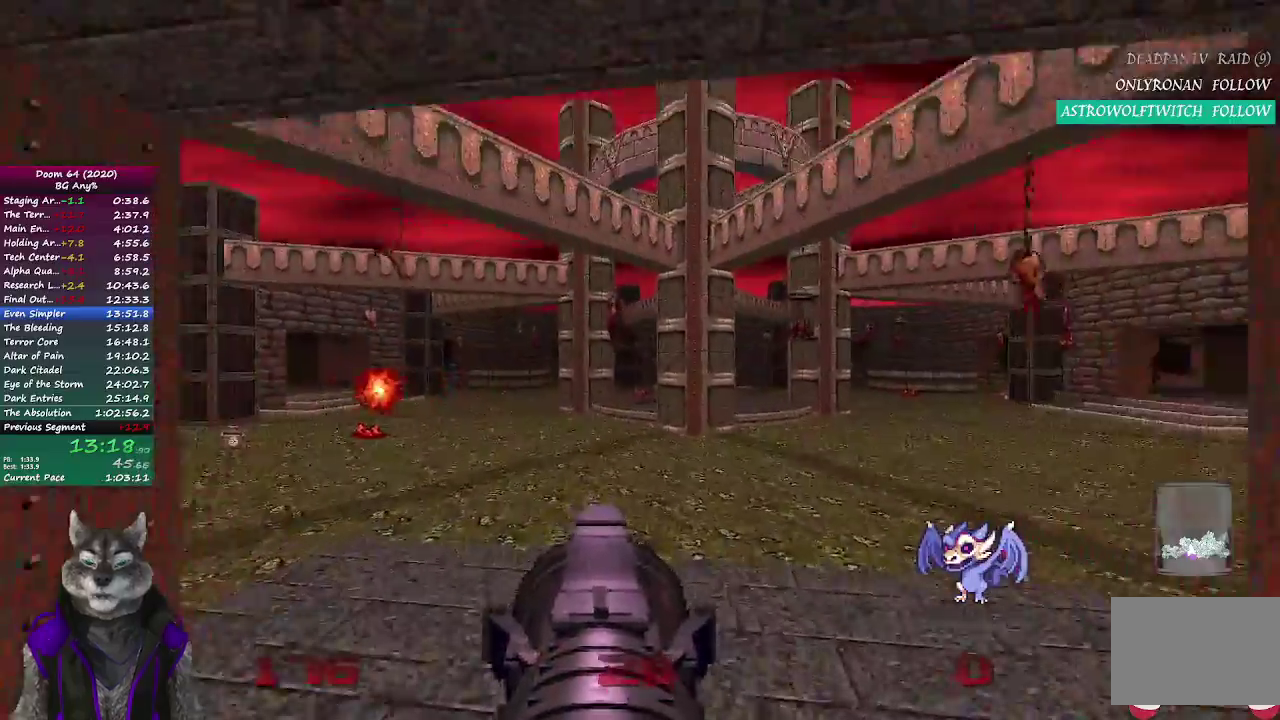
Gameplay with a controller (PlayStation layout); each line is a JSON object with the inputs held at the frame after it. "events" lists button and stick changes between this image and that frame as [ms after this image, input, new state], when the widget could be followed in between. Not read: L2 R1.
{"buttons": [], "left_stick": "up", "right_stick": "center", "events": []}
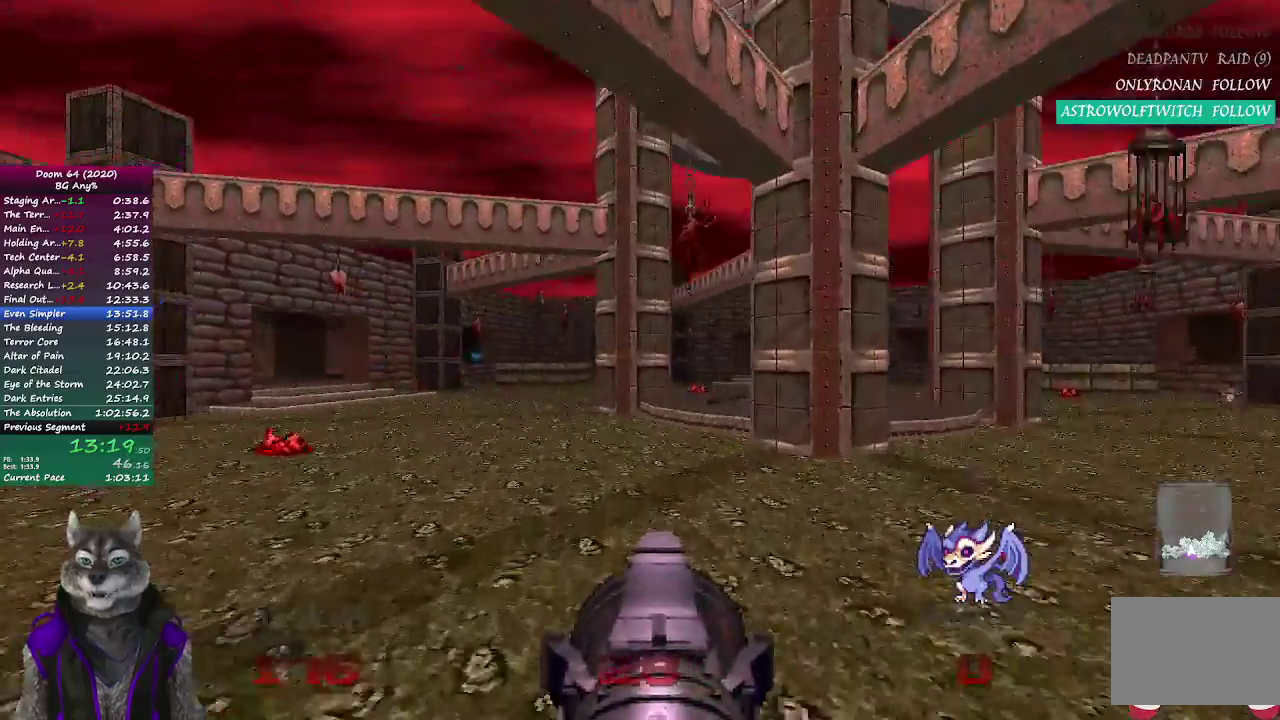
{"buttons": [], "left_stick": "up", "right_stick": "center", "events": []}
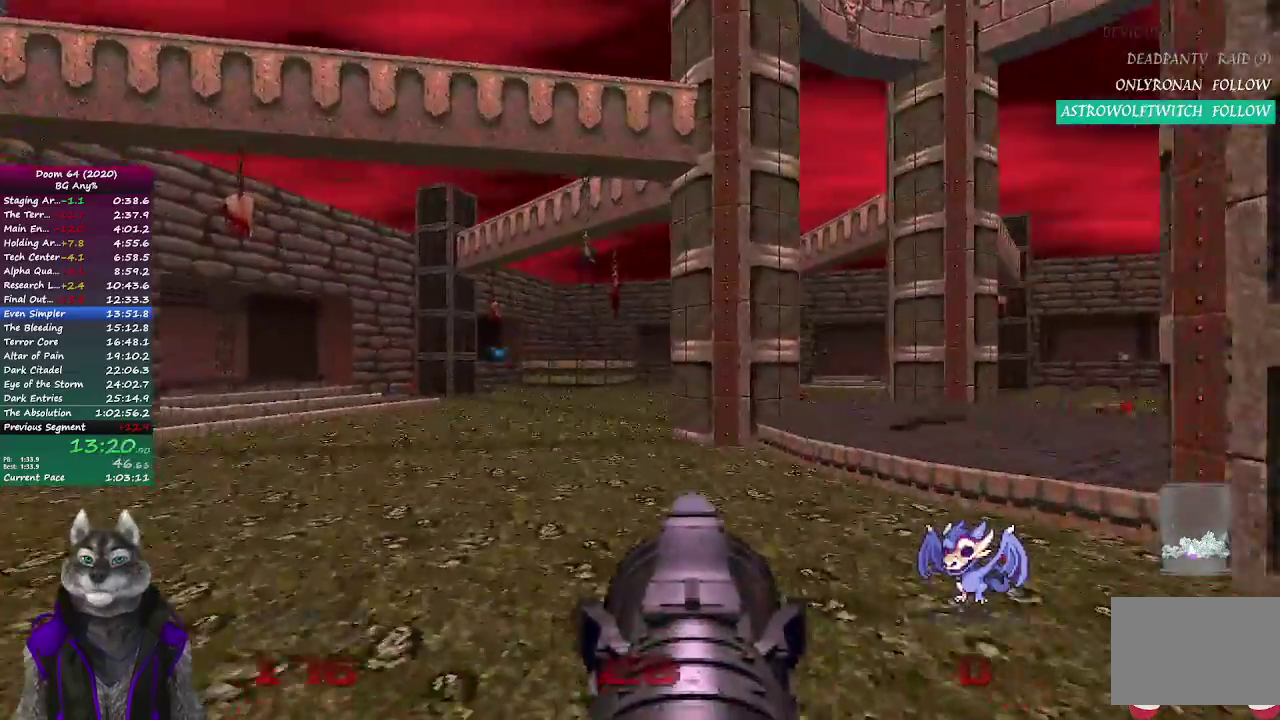
{"buttons": [], "left_stick": "up", "right_stick": "center", "events": [[100, "right_stick", "left"], [333, "right_stick", "center"]]}
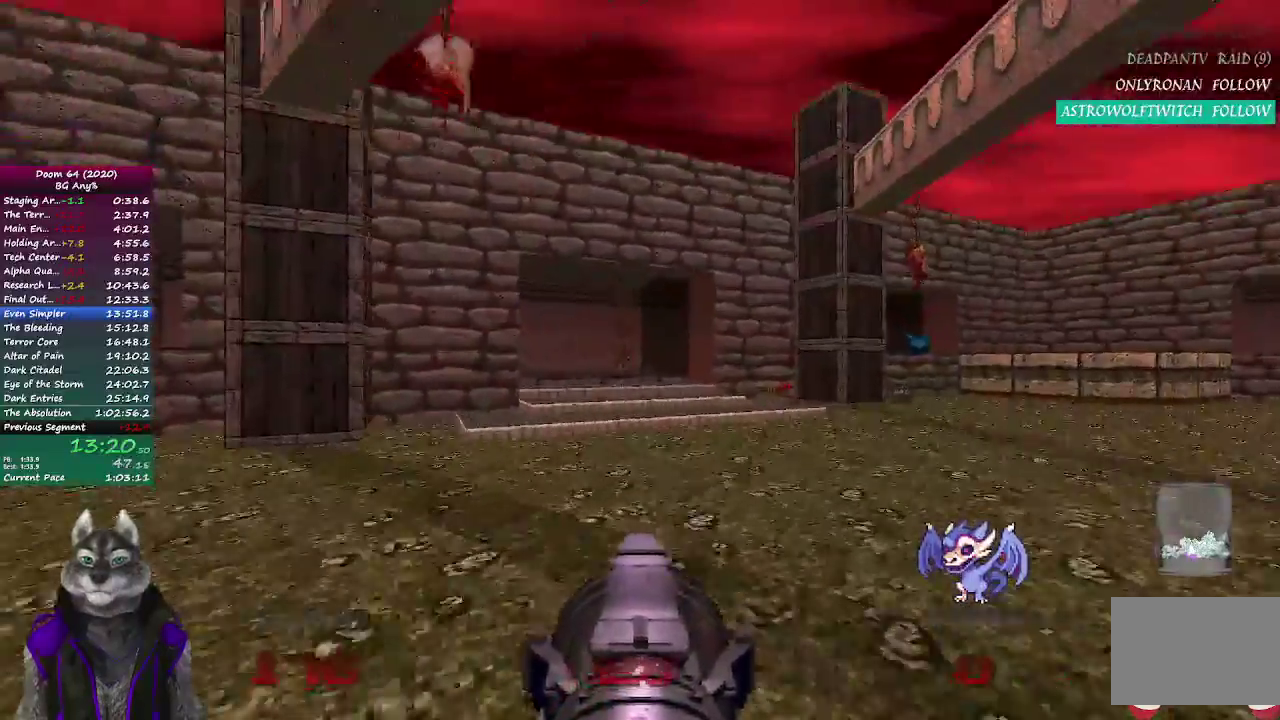
{"buttons": [], "left_stick": "up", "right_stick": "center", "events": []}
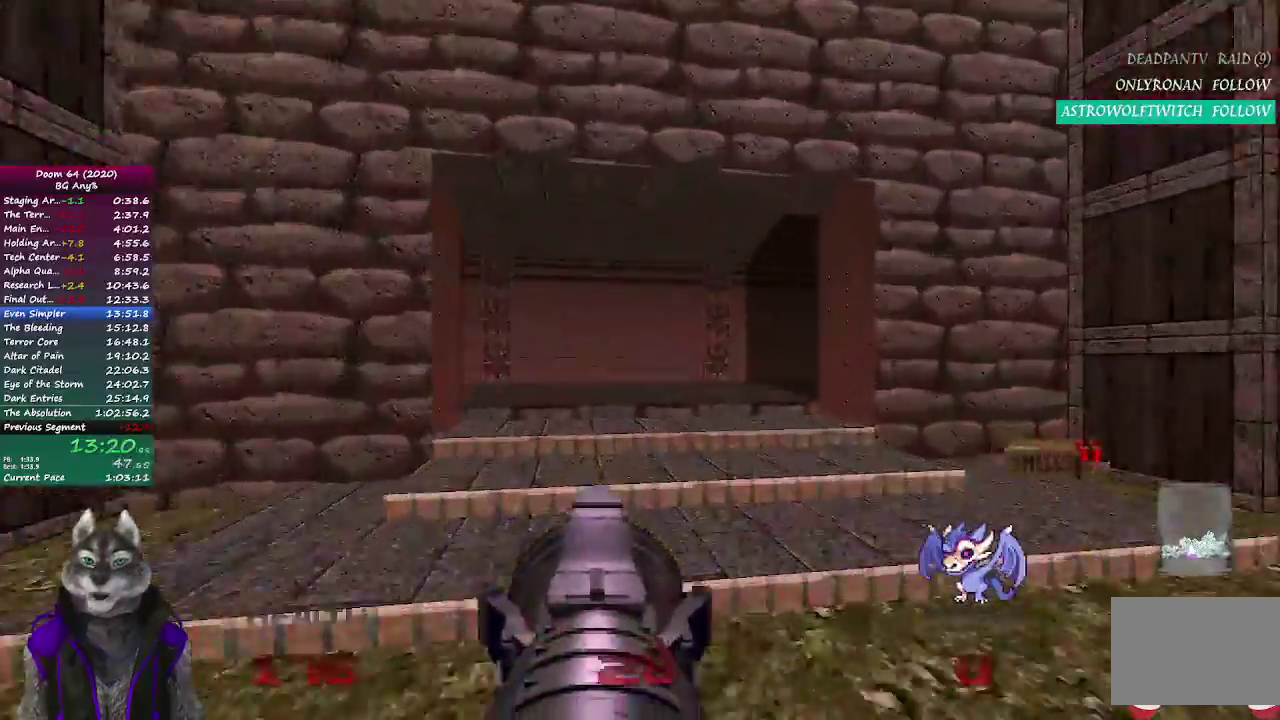
{"buttons": [], "left_stick": "up-left", "right_stick": "right", "events": [[233, "right_stick", "right"], [250, "left_stick", "down-right"], [333, "left_stick", "up-left"]]}
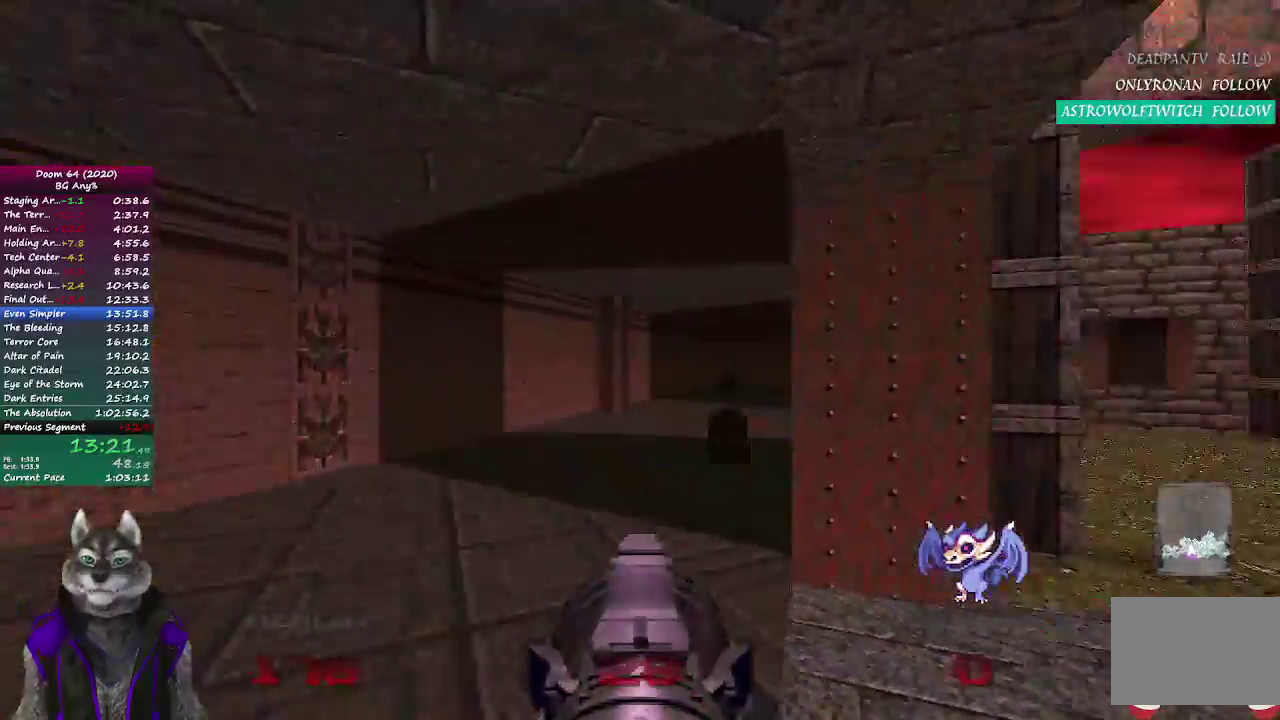
{"buttons": [], "left_stick": "center", "right_stick": "right", "events": [[67, "left_stick", "left"], [183, "left_stick", "center"], [233, "right_stick", "center"], [483, "right_stick", "right"]]}
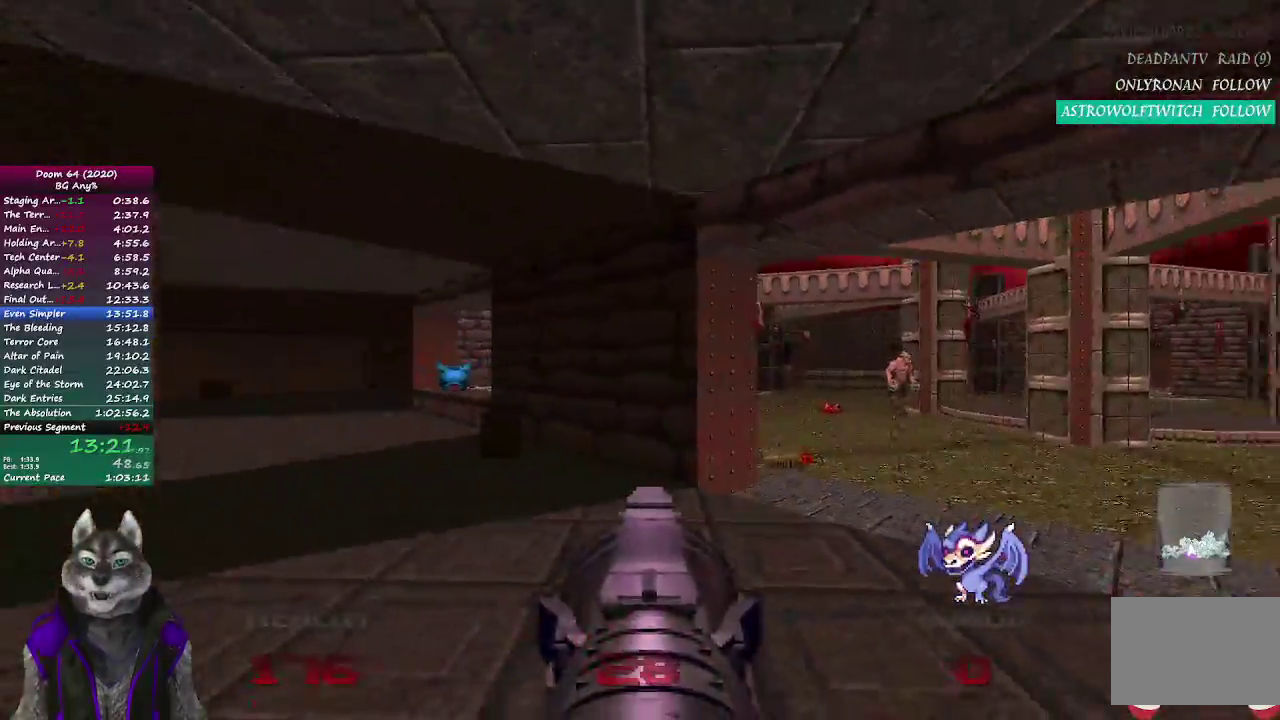
{"buttons": [], "left_stick": "up", "right_stick": "left", "events": [[117, "left_stick", "up"], [233, "right_stick", "center"], [417, "right_stick", "left"]]}
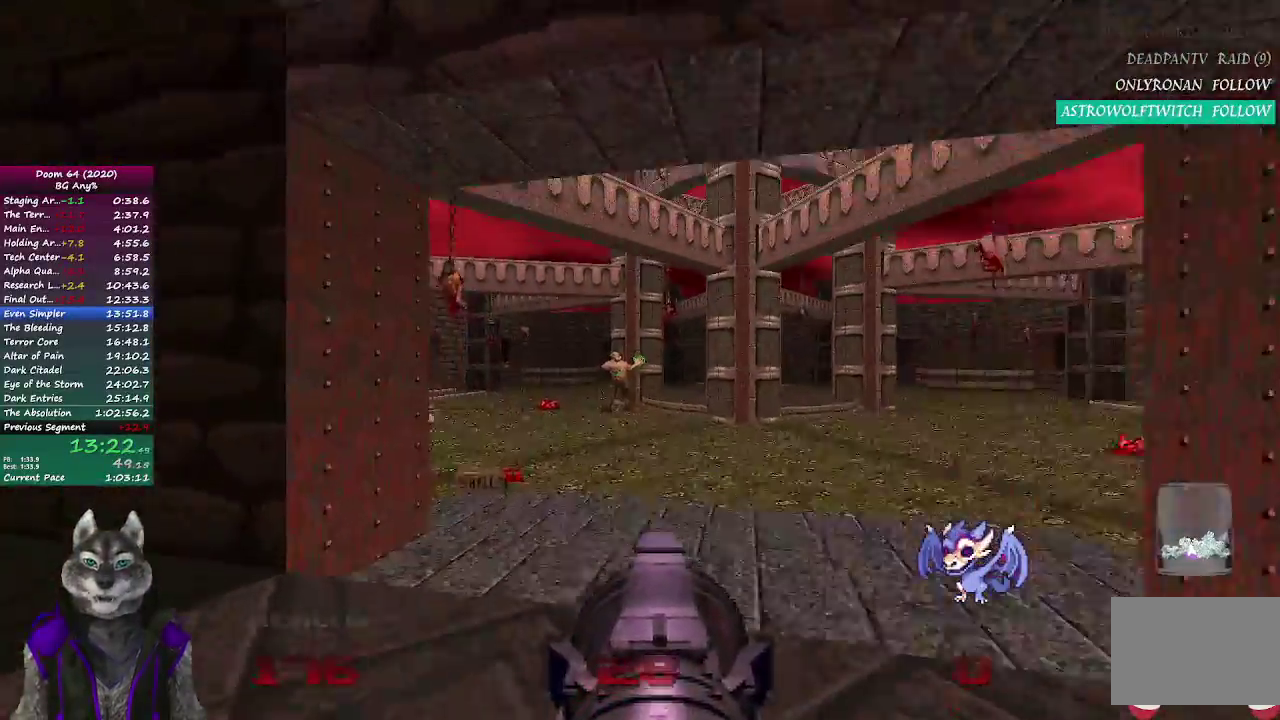
{"buttons": ["R2"], "left_stick": "center", "right_stick": "center", "events": [[50, "R2", "down"], [50, "left_stick", "center"], [50, "right_stick", "center"], [150, "left_stick", "down-right"], [267, "left_stick", "center"]]}
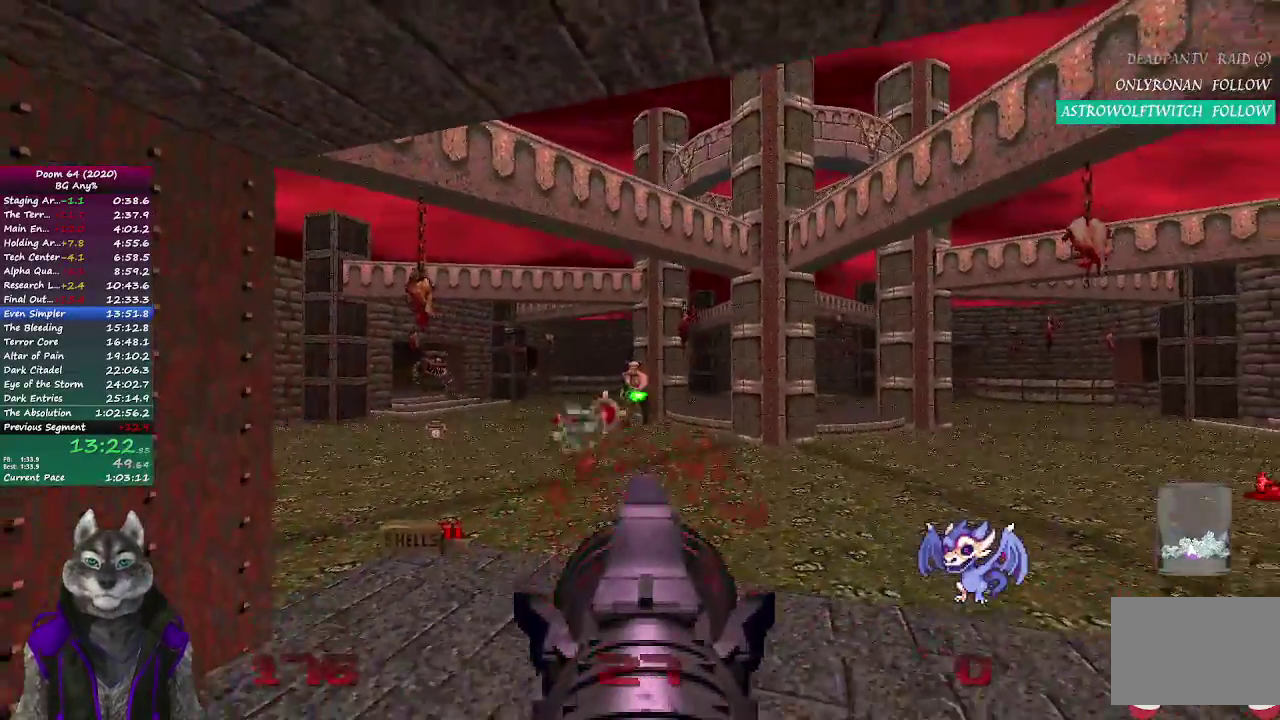
{"buttons": ["R2"], "left_stick": "right", "right_stick": "center", "events": [[500, "left_stick", "right"]]}
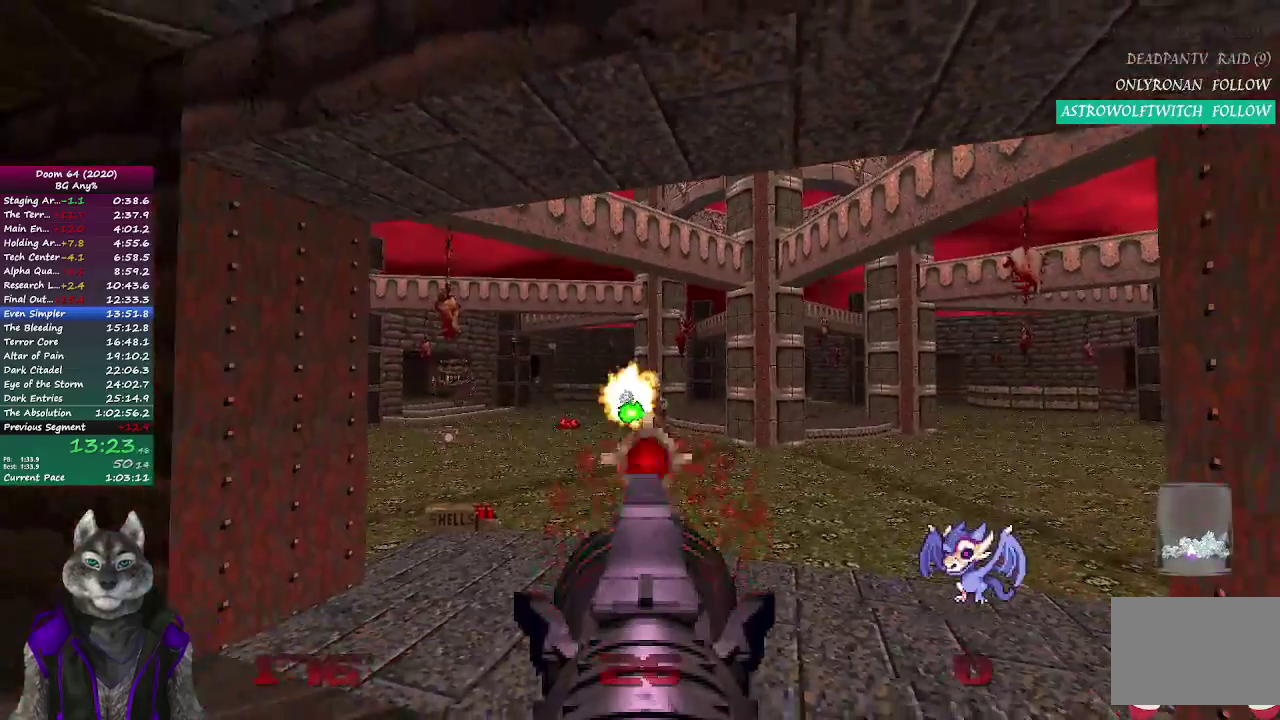
{"buttons": ["R2"], "left_stick": "center", "right_stick": "center", "events": [[83, "left_stick", "center"]]}
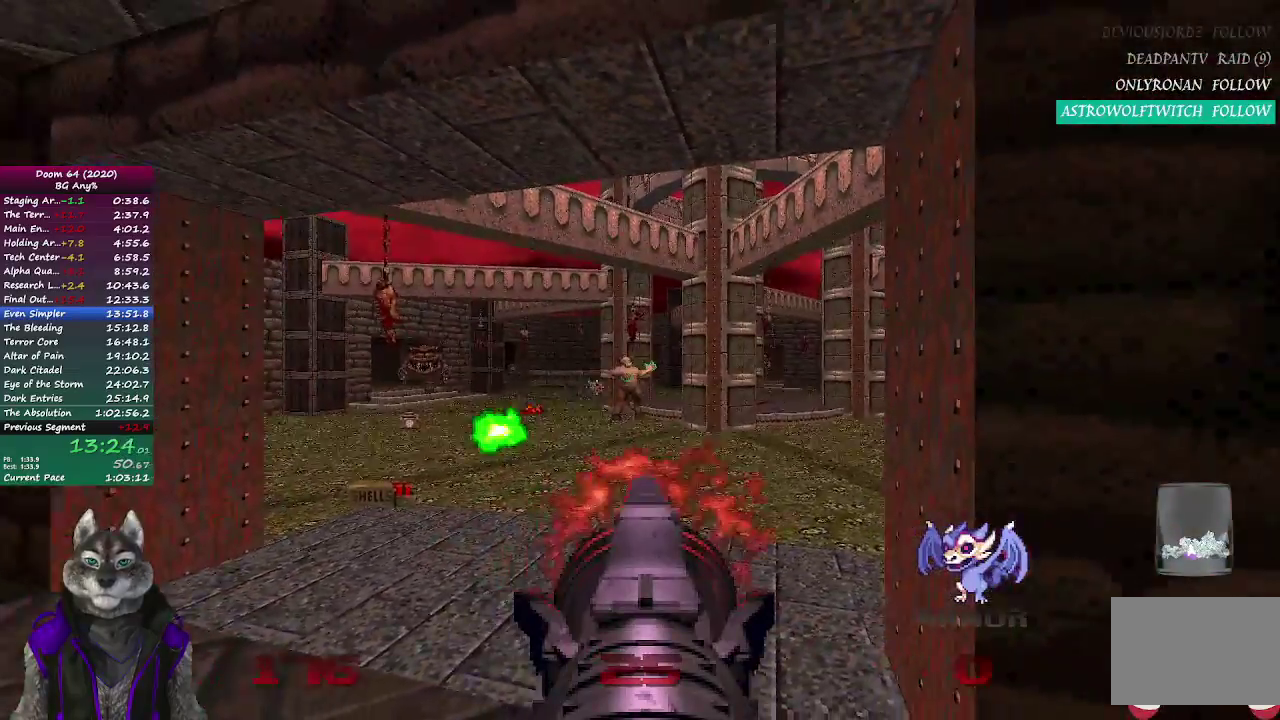
{"buttons": ["R2"], "left_stick": "center", "right_stick": "center", "events": [[17, "left_stick", "up-left"], [133, "left_stick", "center"], [333, "left_stick", "right"], [400, "left_stick", "center"]]}
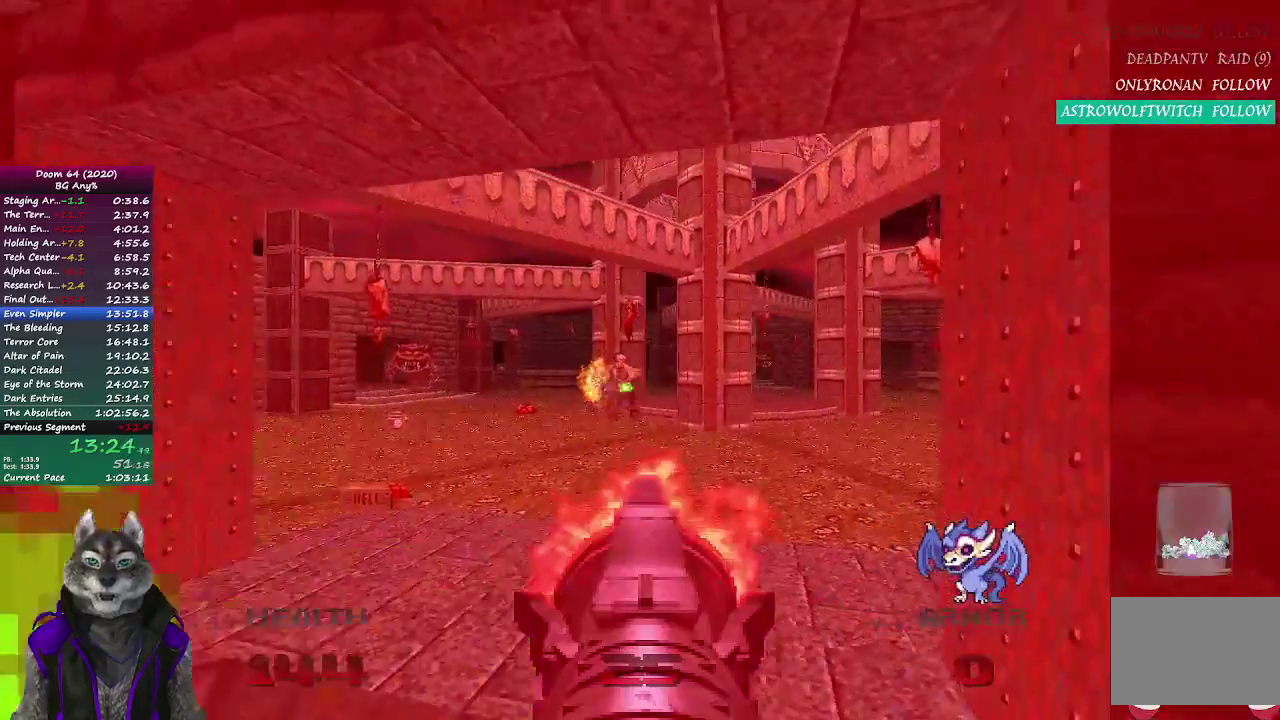
{"buttons": ["R2"], "left_stick": "center", "right_stick": "center", "events": []}
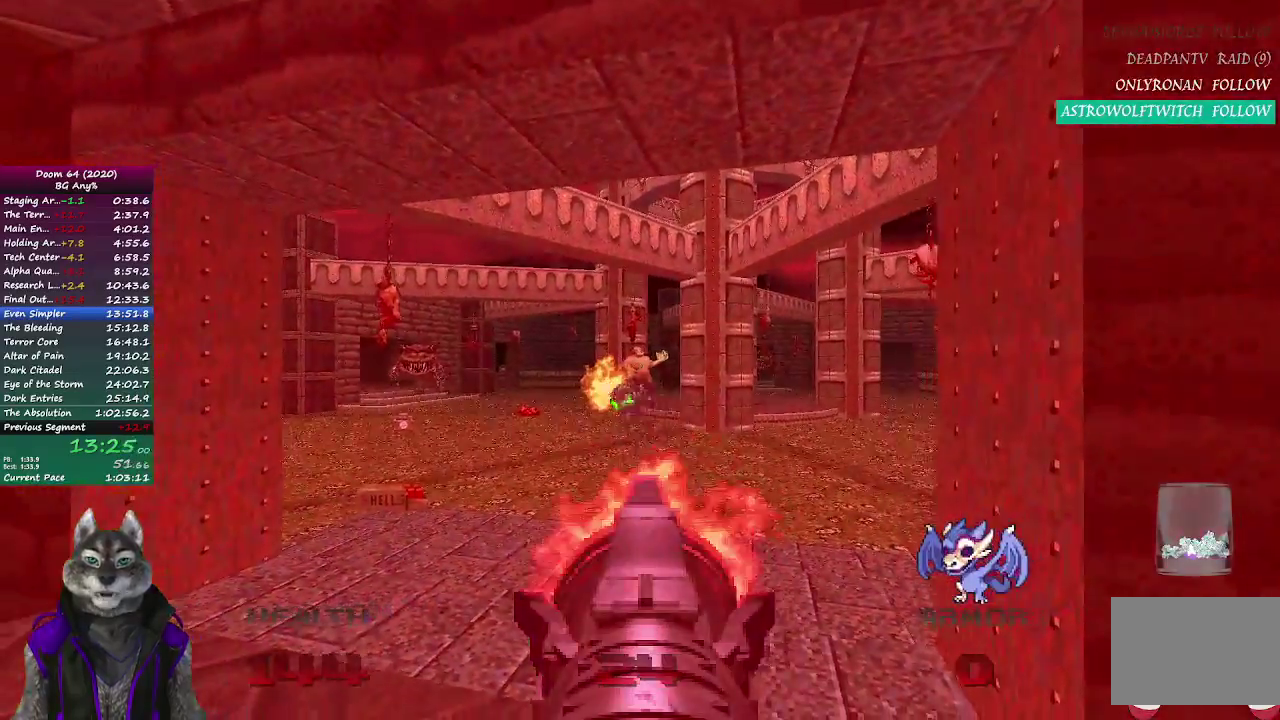
{"buttons": ["R2"], "left_stick": "center", "right_stick": "center", "events": [[367, "left_stick", "right"], [467, "left_stick", "center"]]}
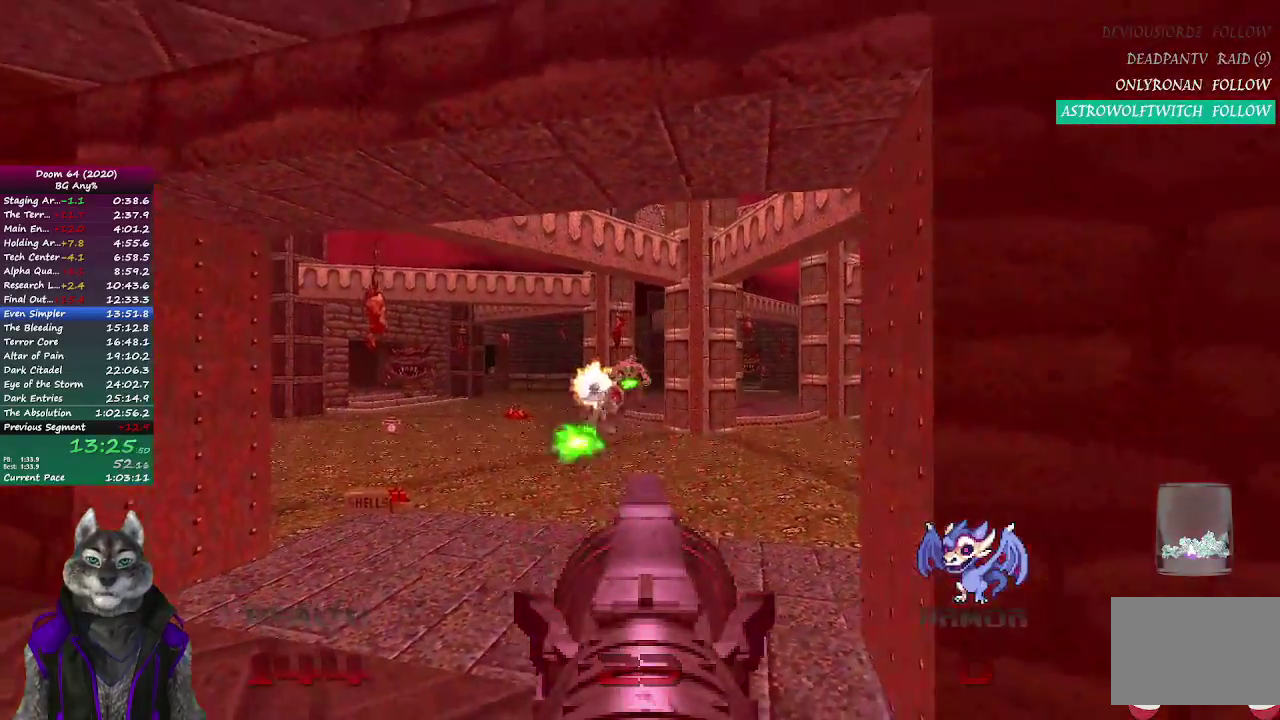
{"buttons": [], "left_stick": "center", "right_stick": "center", "events": [[300, "left_stick", "left"], [350, "left_stick", "center"], [433, "R2", "up"]]}
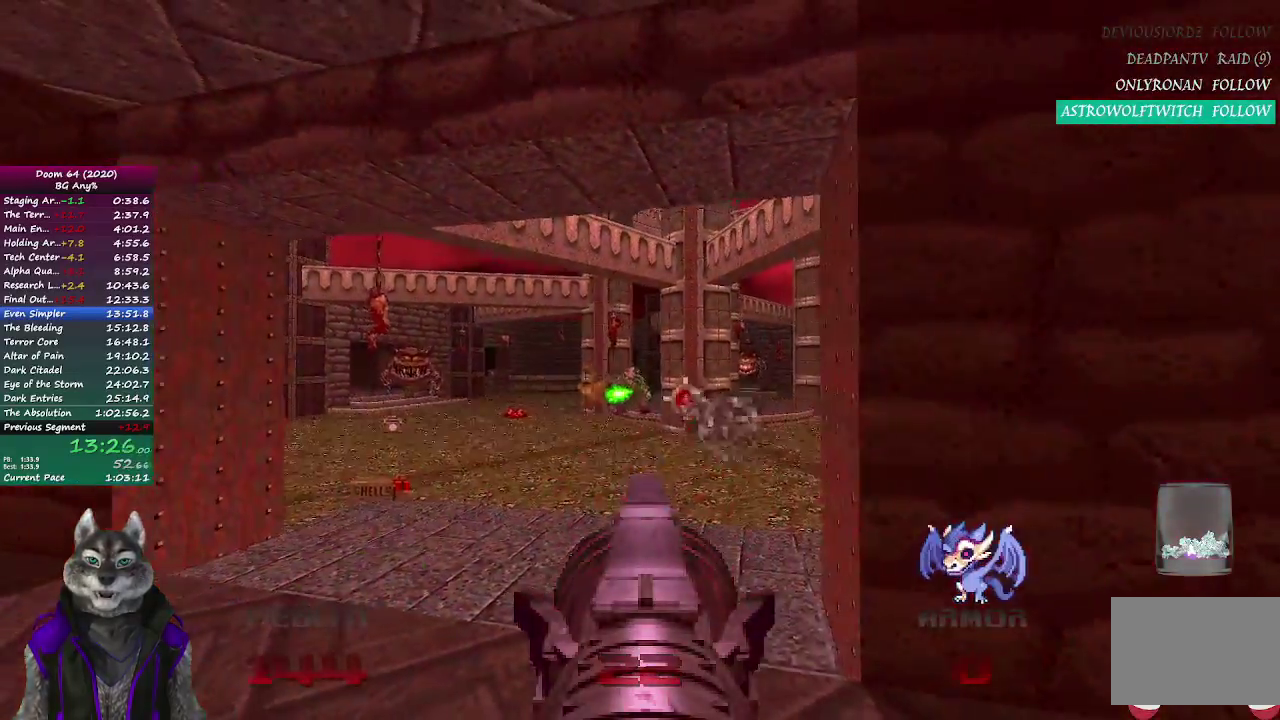
{"buttons": [], "left_stick": "center", "right_stick": "left", "events": [[67, "left_stick", "right"], [67, "right_stick", "left"], [183, "left_stick", "center"]]}
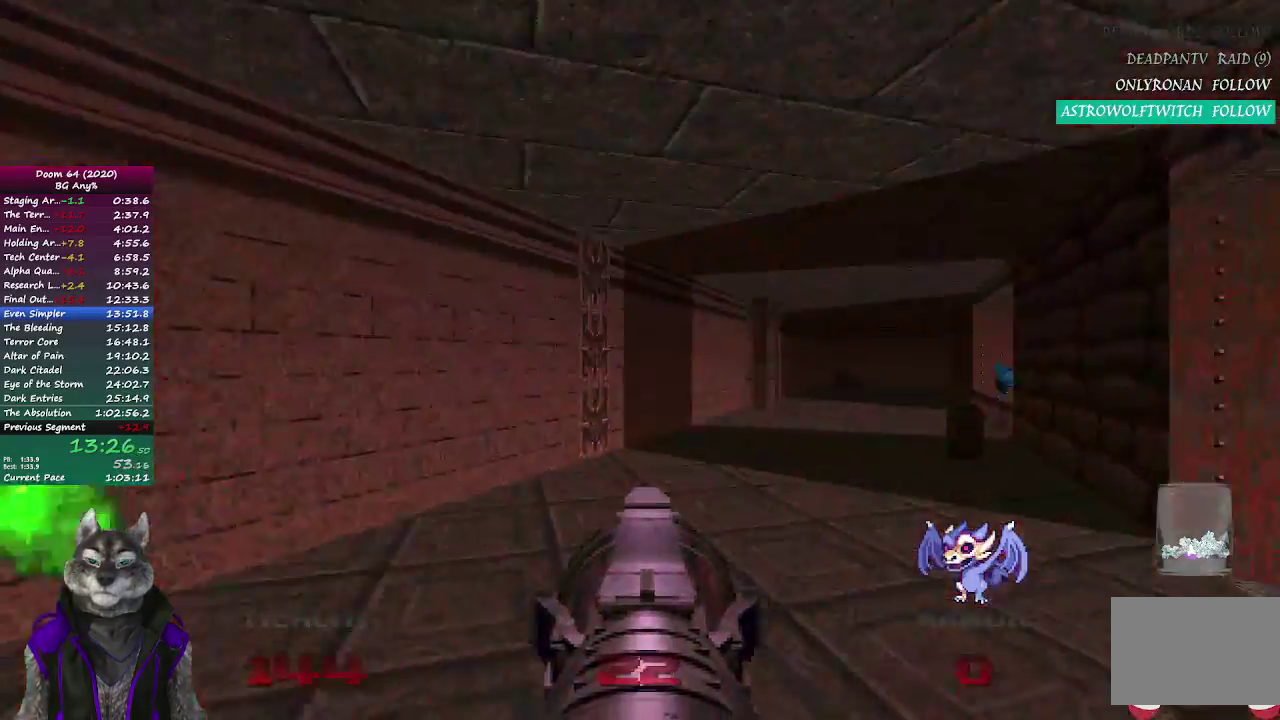
{"buttons": [], "left_stick": "center", "right_stick": "center", "events": [[17, "right_stick", "center"]]}
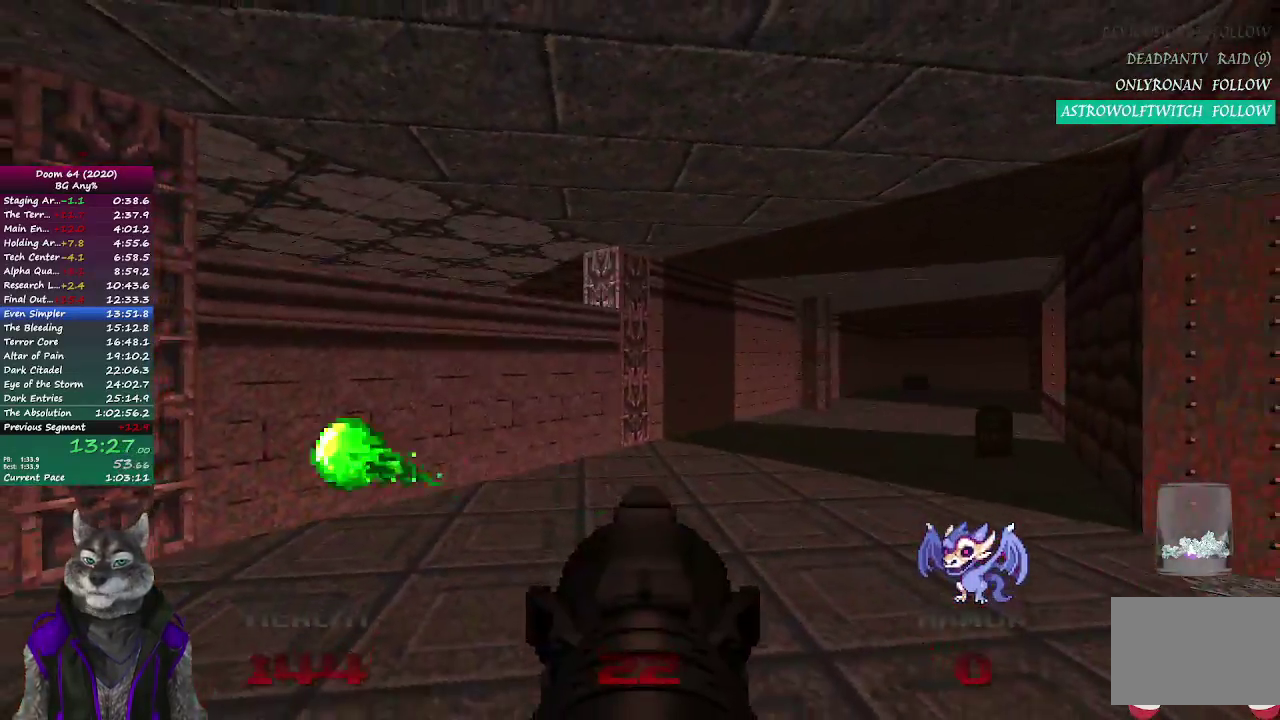
{"buttons": [], "left_stick": "up-right", "right_stick": "left", "events": [[317, "left_stick", "up-right"], [350, "right_stick", "left"]]}
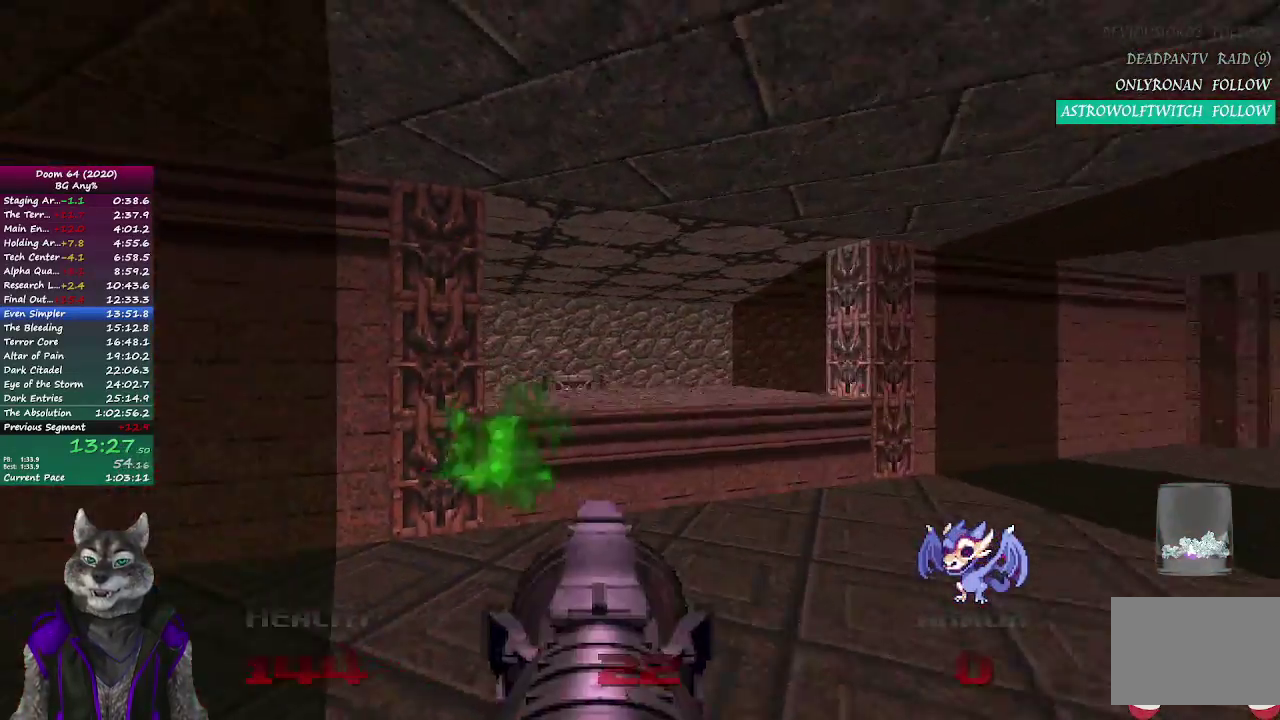
{"buttons": [], "left_stick": "up", "right_stick": "left", "events": [[17, "right_stick", "center"], [33, "left_stick", "center"], [317, "left_stick", "up"], [433, "right_stick", "left"]]}
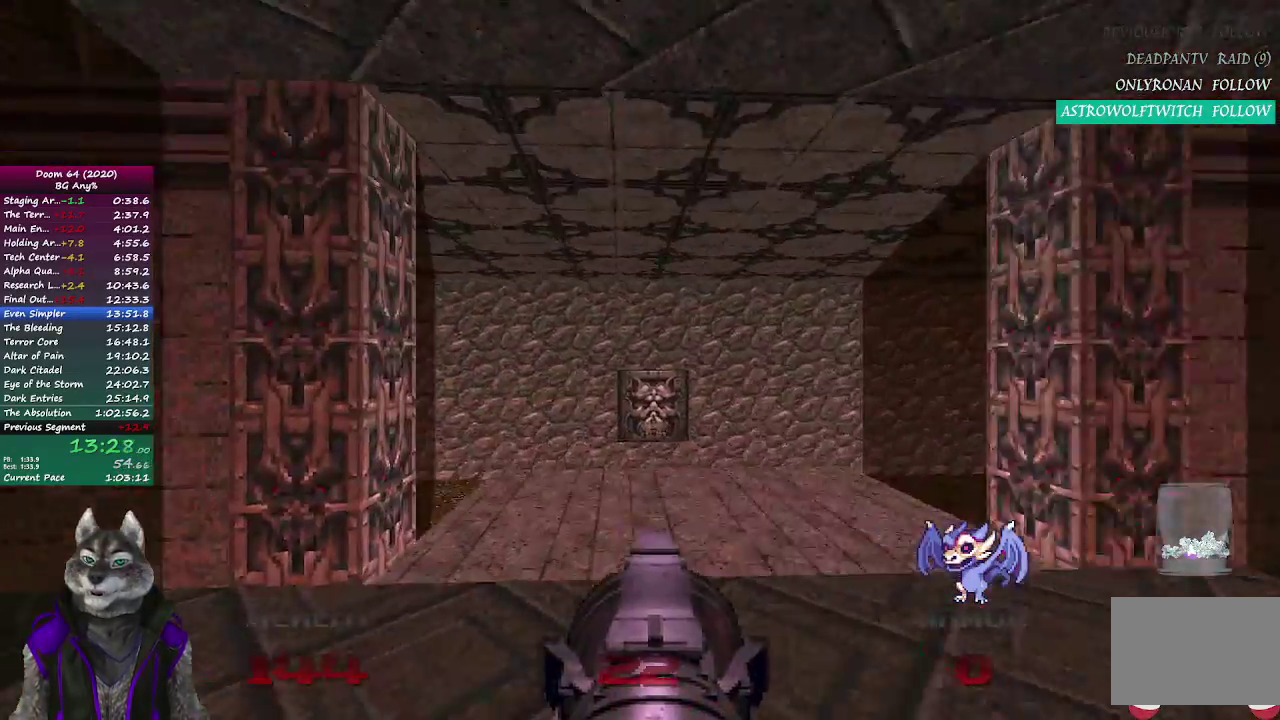
{"buttons": [], "left_stick": "center", "right_stick": "center", "events": [[67, "left_stick", "up-right"], [250, "left_stick", "center"], [300, "right_stick", "center"]]}
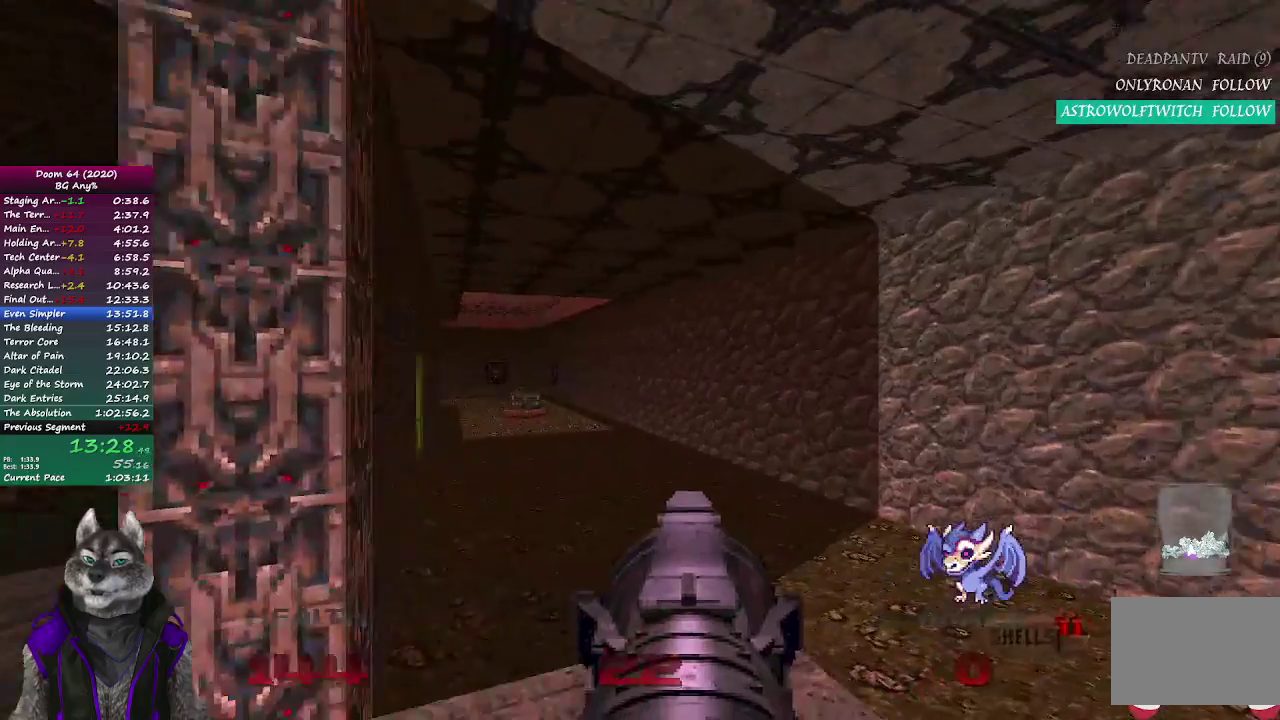
{"buttons": [], "left_stick": "center", "right_stick": "center", "events": [[100, "right_stick", "left"], [200, "right_stick", "center"]]}
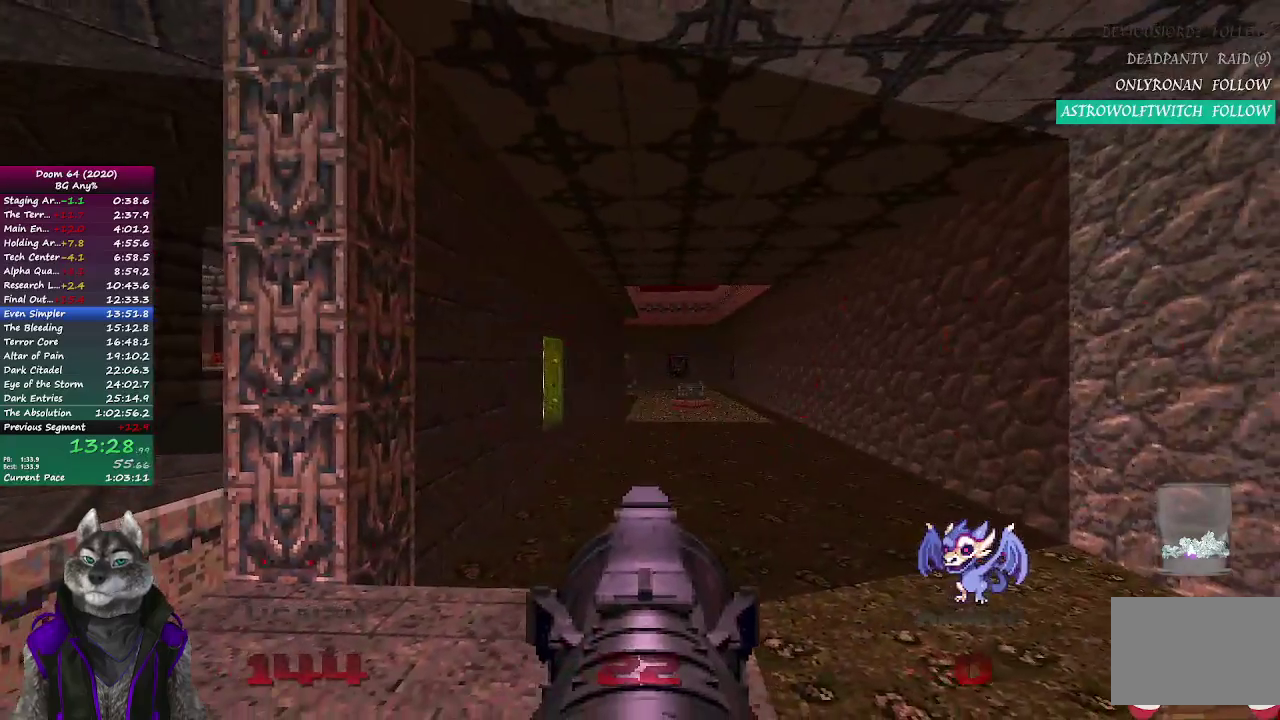
{"buttons": ["R2"], "left_stick": "up-right", "right_stick": "center", "events": [[117, "left_stick", "up-right"], [300, "R2", "down"]]}
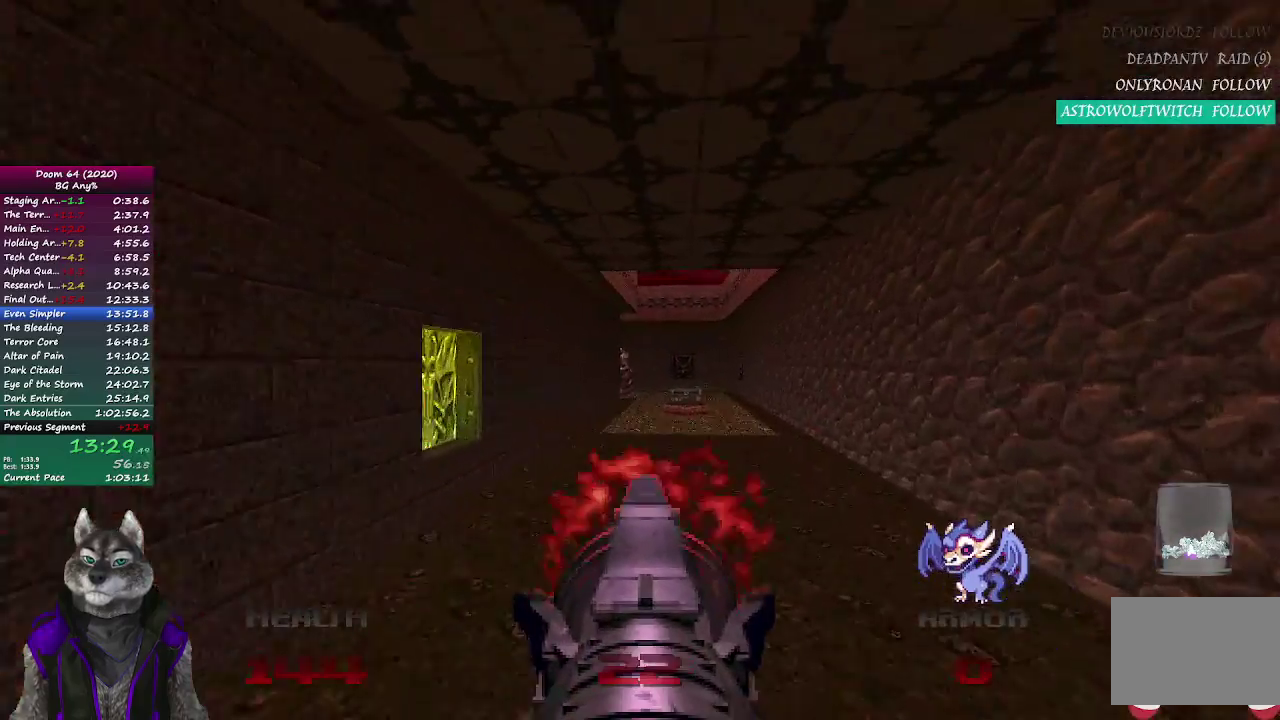
{"buttons": ["R2"], "left_stick": "center", "right_stick": "center", "events": [[17, "left_stick", "up"], [383, "left_stick", "up-right"], [433, "left_stick", "center"]]}
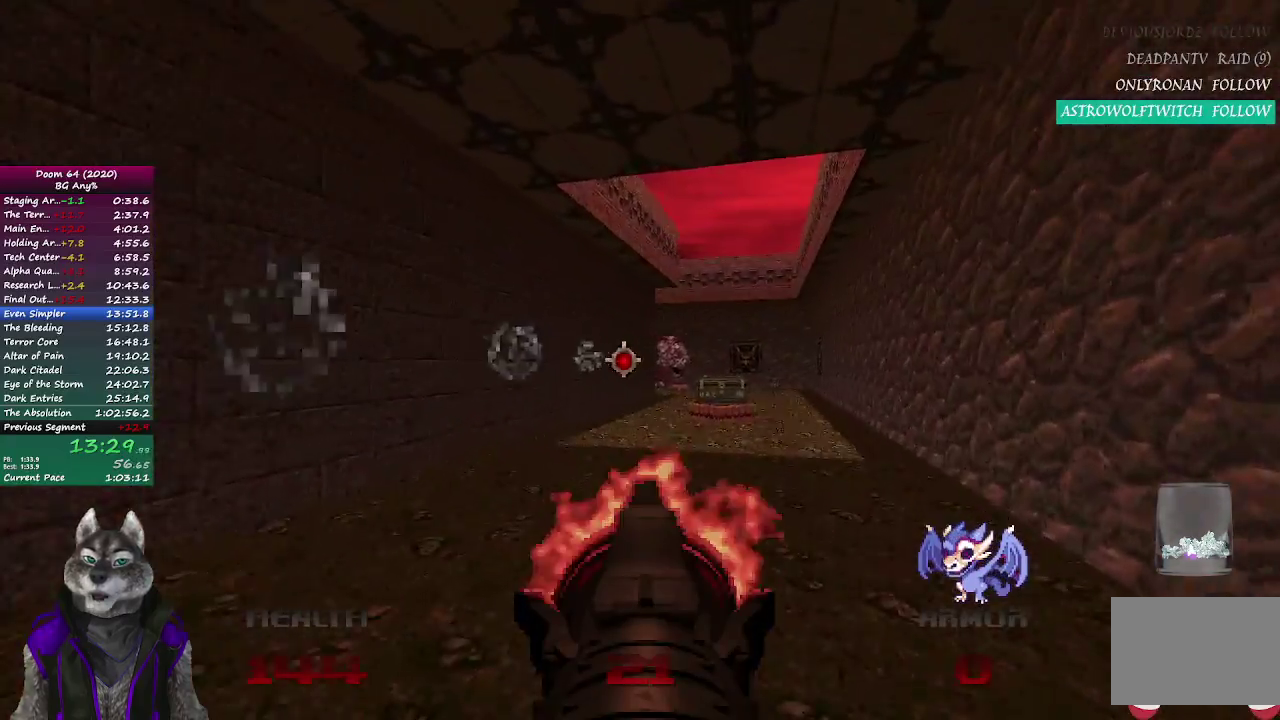
{"buttons": ["R2"], "left_stick": "center", "right_stick": "center", "events": [[100, "left_stick", "up-right"], [317, "left_stick", "center"]]}
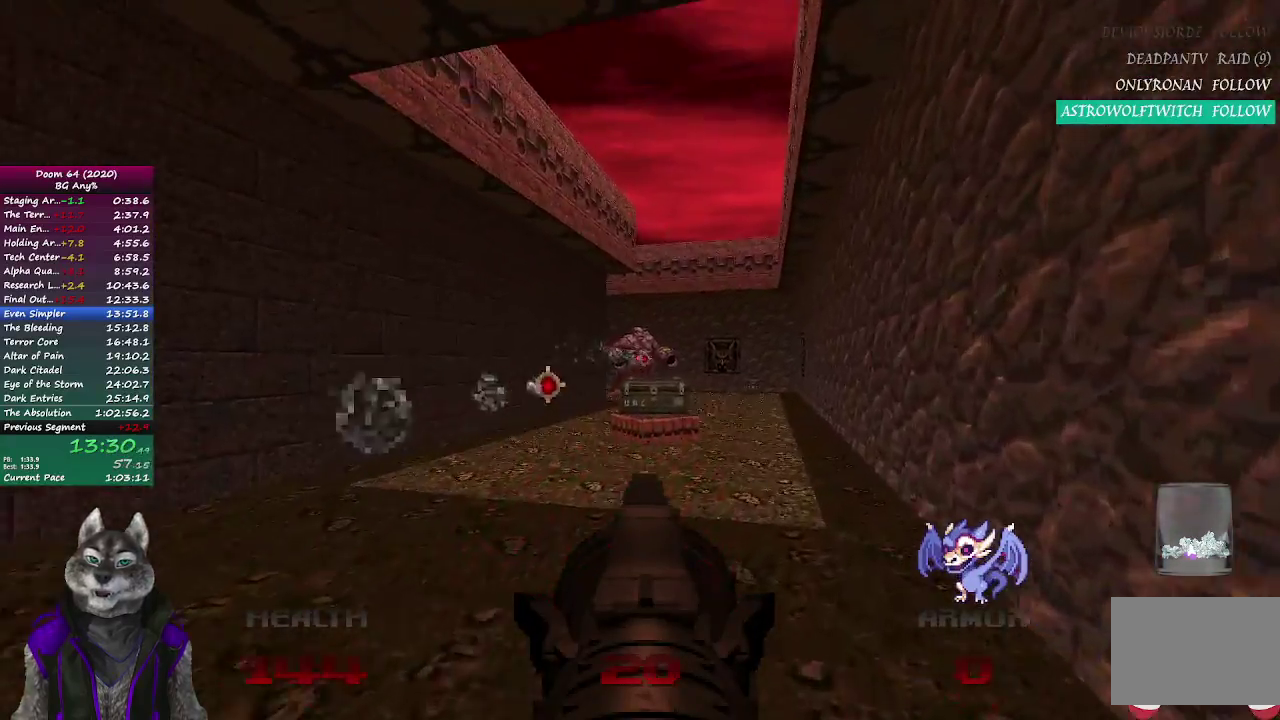
{"buttons": ["R2"], "left_stick": "center", "right_stick": "center", "events": [[67, "left_stick", "up"], [233, "left_stick", "center"]]}
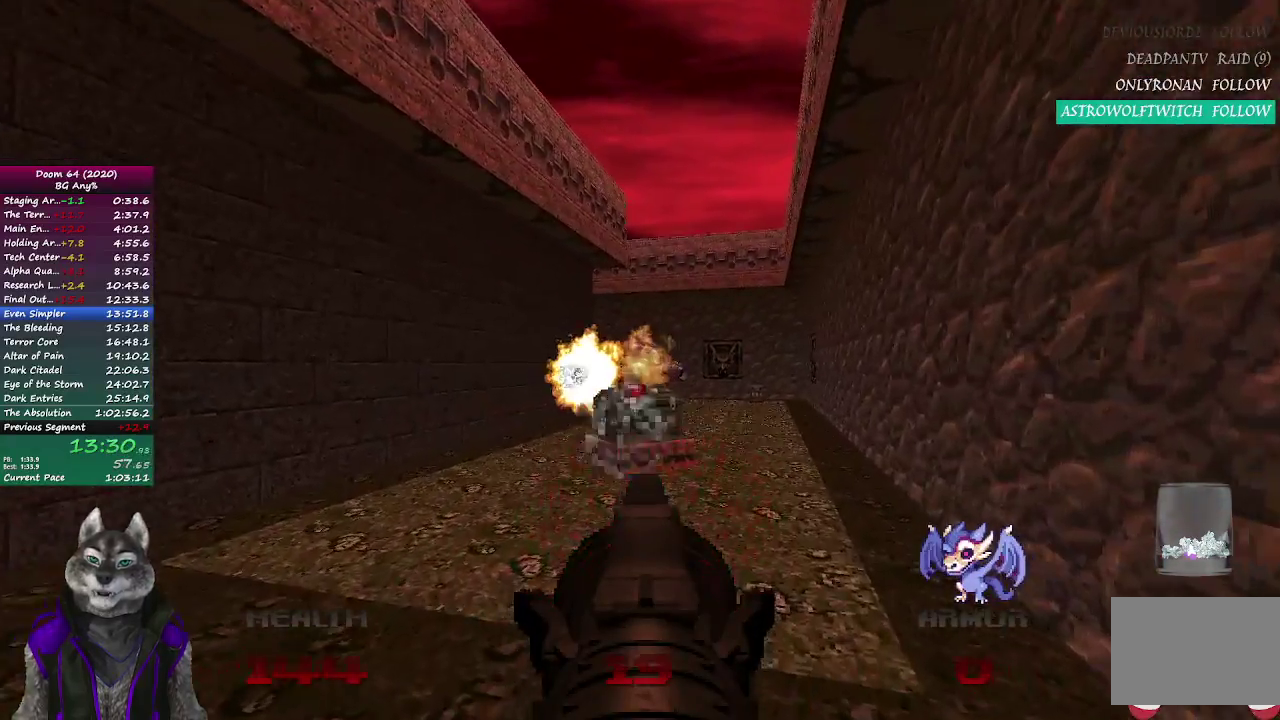
{"buttons": ["R2"], "left_stick": "center", "right_stick": "center", "events": [[250, "left_stick", "down-right"], [300, "left_stick", "center"]]}